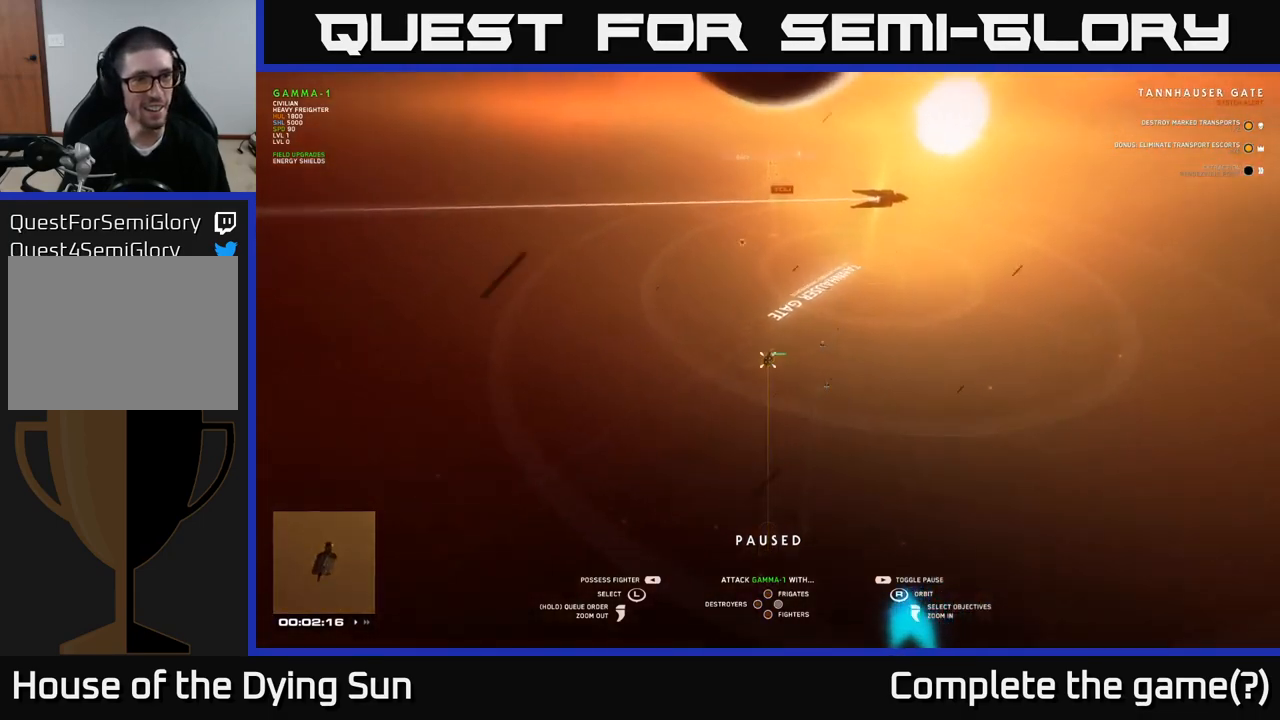
Gameplay with a controller (Xbox layout); each line is a JSON object with the inputs held at the frame after it. "events" lists button and stick changes between this image and that frame as [ms after this image, input, new state], when the widget could be followed in between.
{"buttons": [], "left_stick": "center", "right_stick": "left", "events": [[33, "right_stick", "left"], [133, "right_stick", "center"], [467, "right_stick", "left"]]}
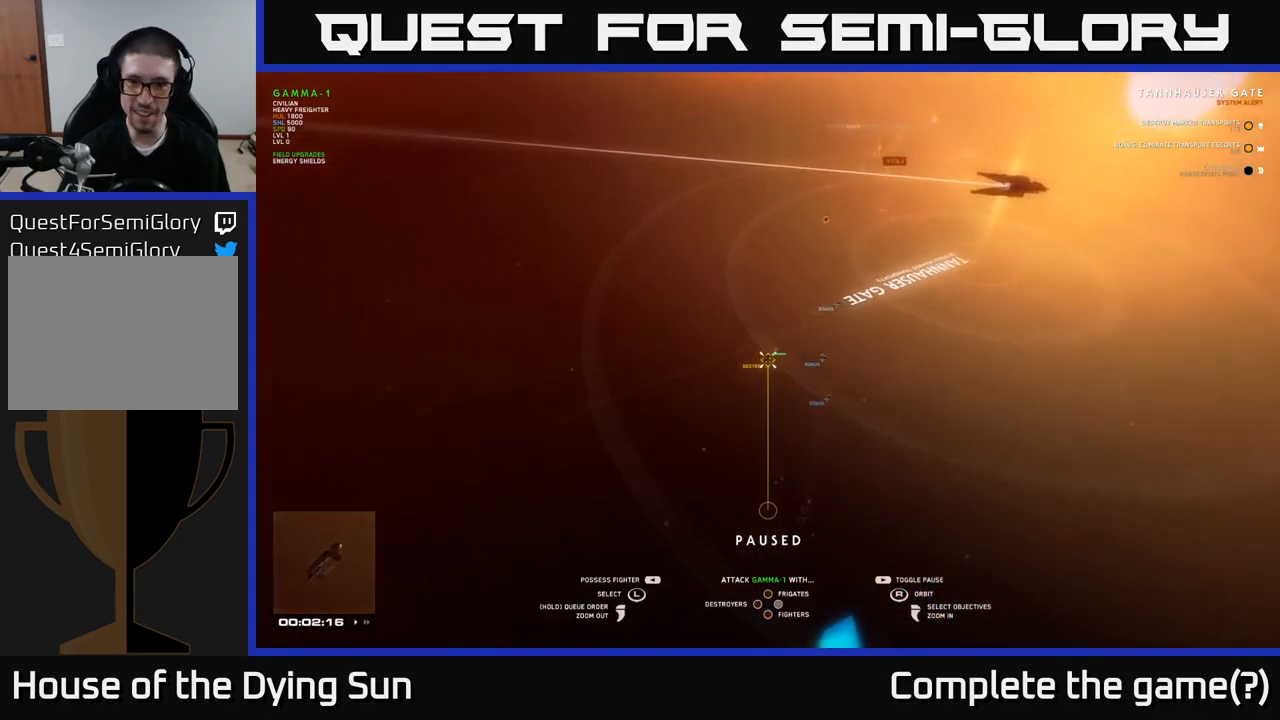
{"buttons": [], "left_stick": "center", "right_stick": "center", "events": [[433, "right_stick", "center"]]}
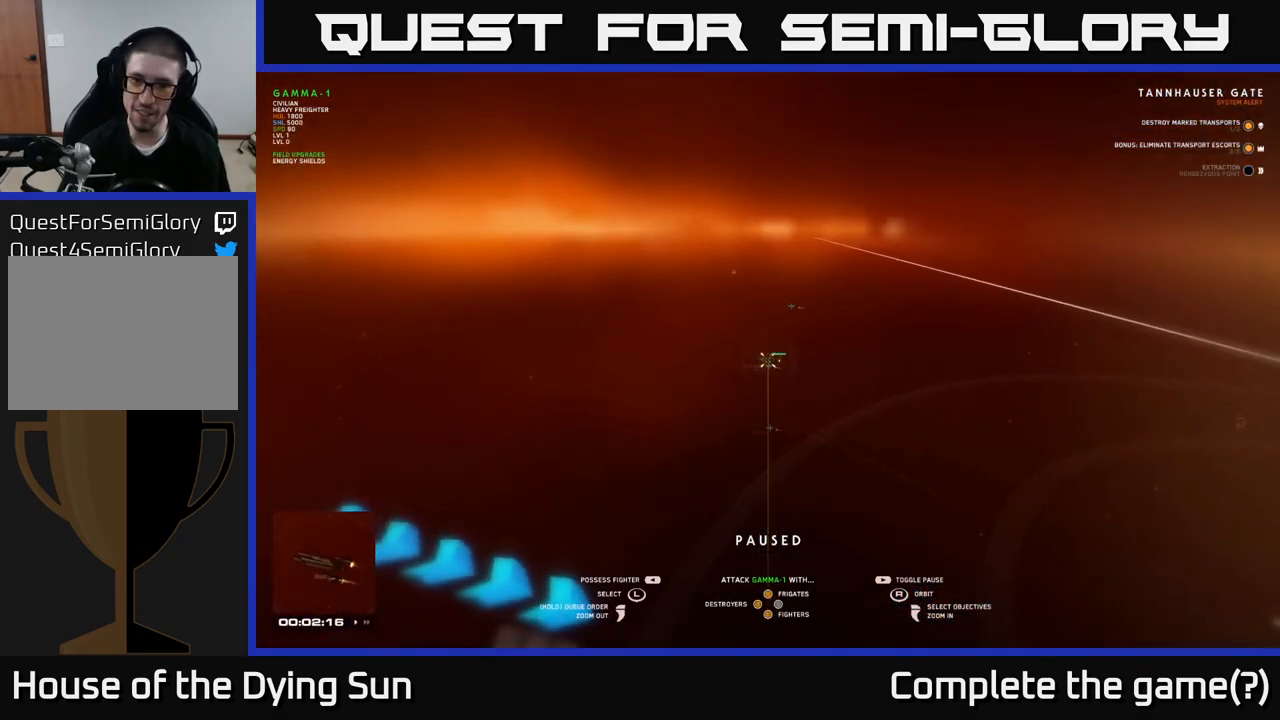
{"buttons": [], "left_stick": "center", "right_stick": "left", "events": [[283, "left_stick", "right"], [433, "left_stick", "center"], [500, "right_stick", "left"]]}
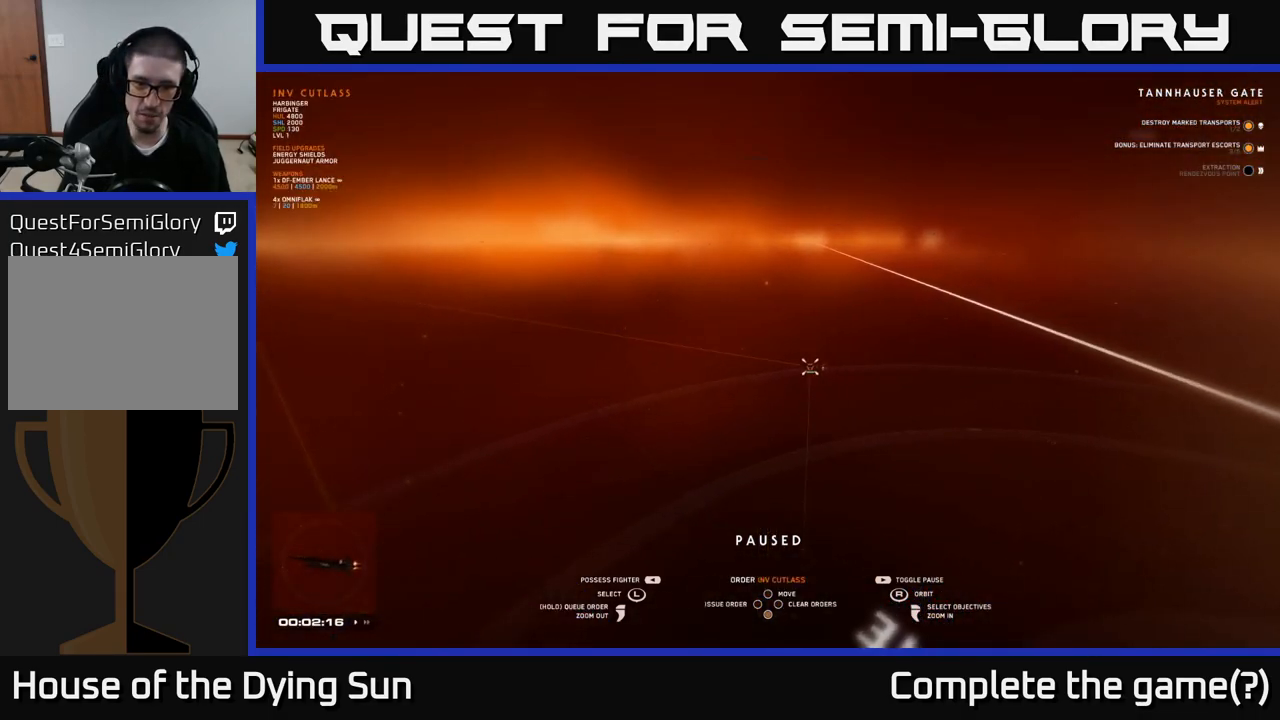
{"buttons": [], "left_stick": "right", "right_stick": "down-left", "events": [[183, "right_stick", "center"], [350, "left_stick", "right"], [483, "right_stick", "down-left"]]}
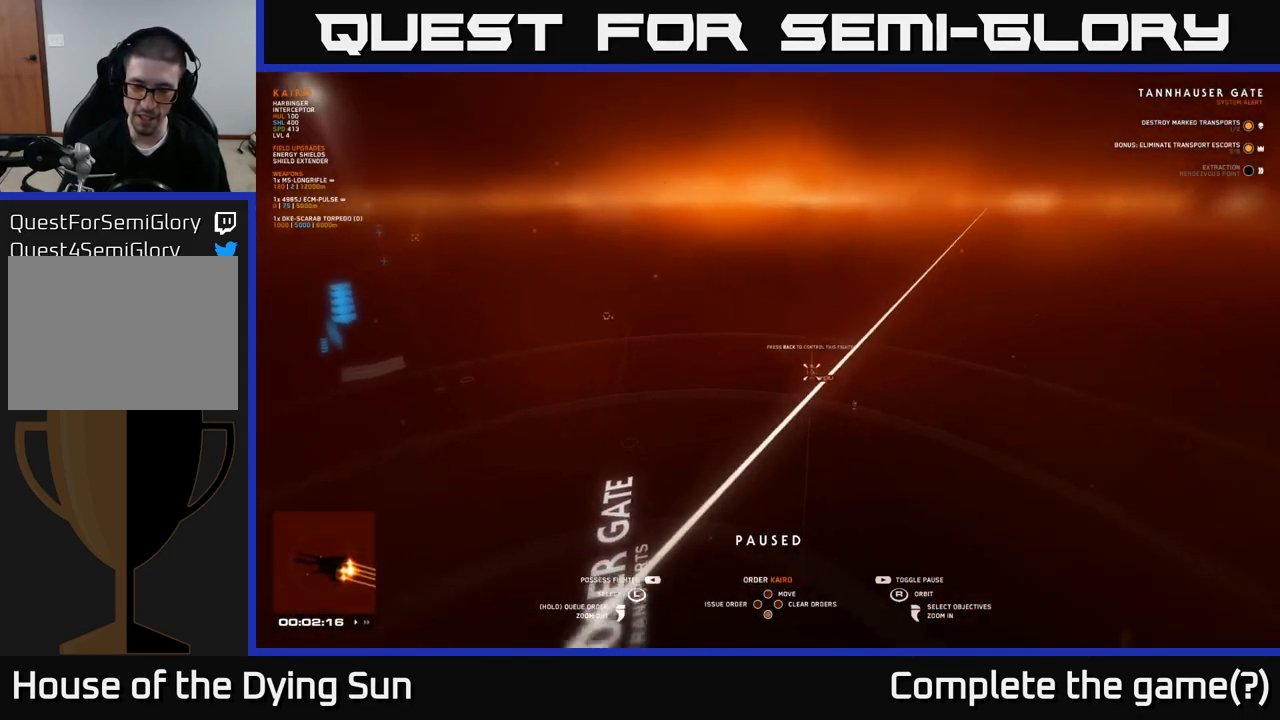
{"buttons": [], "left_stick": "center", "right_stick": "left", "events": [[33, "left_stick", "center"], [183, "right_stick", "left"], [217, "left_stick", "down"], [333, "right_stick", "center"], [417, "left_stick", "center"], [467, "right_stick", "left"]]}
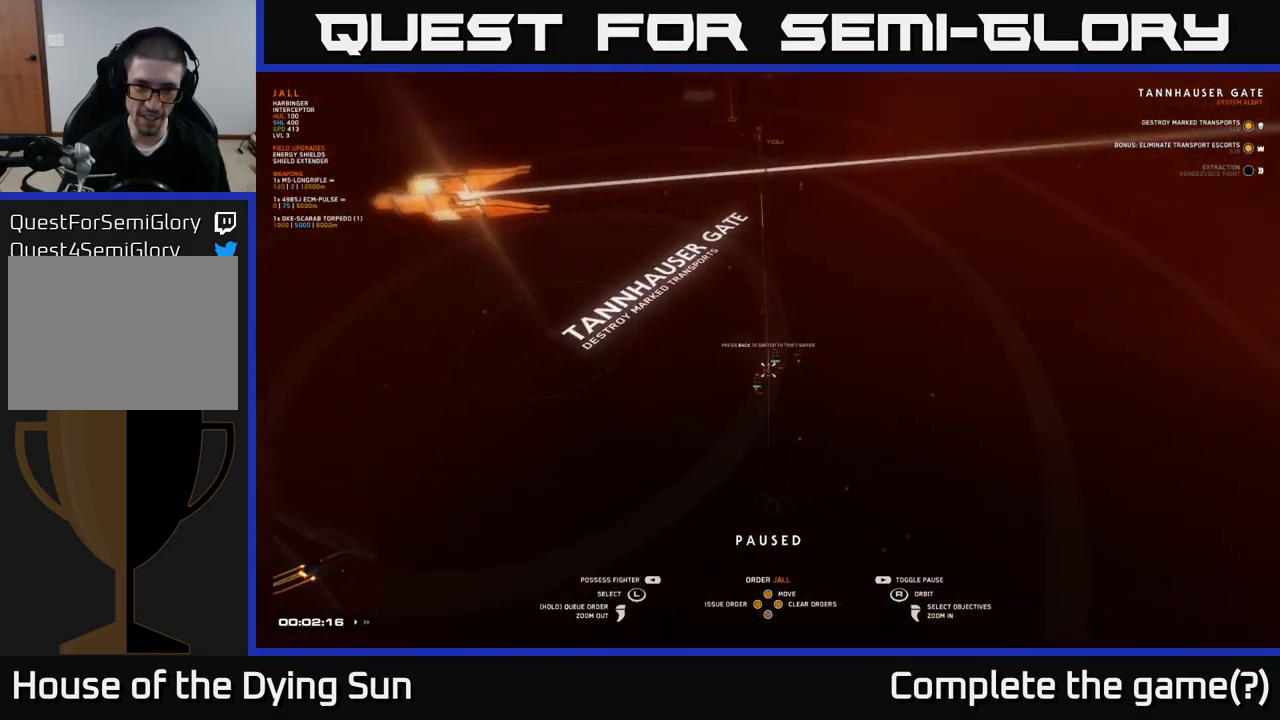
{"buttons": [], "left_stick": "center", "right_stick": "center", "events": [[133, "right_stick", "up-left"], [333, "right_stick", "center"]]}
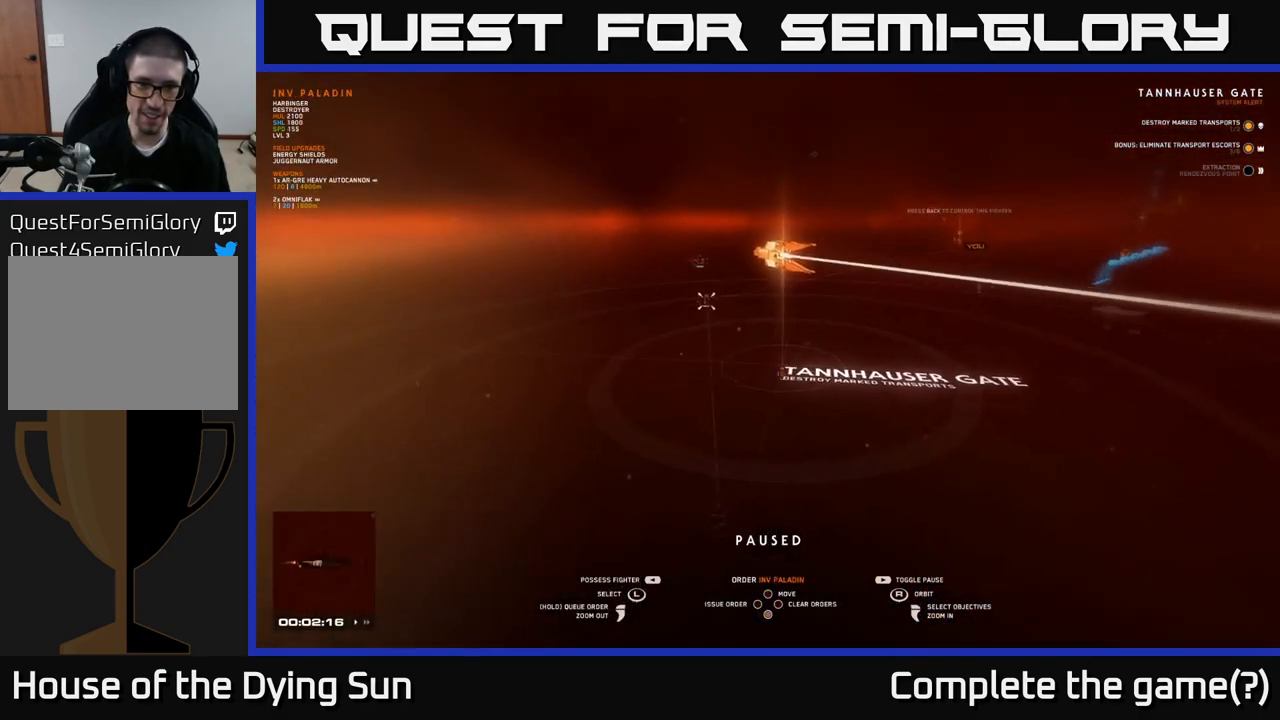
{"buttons": [], "left_stick": "center", "right_stick": "center", "events": [[17, "left_stick", "left"], [183, "left_stick", "center"]]}
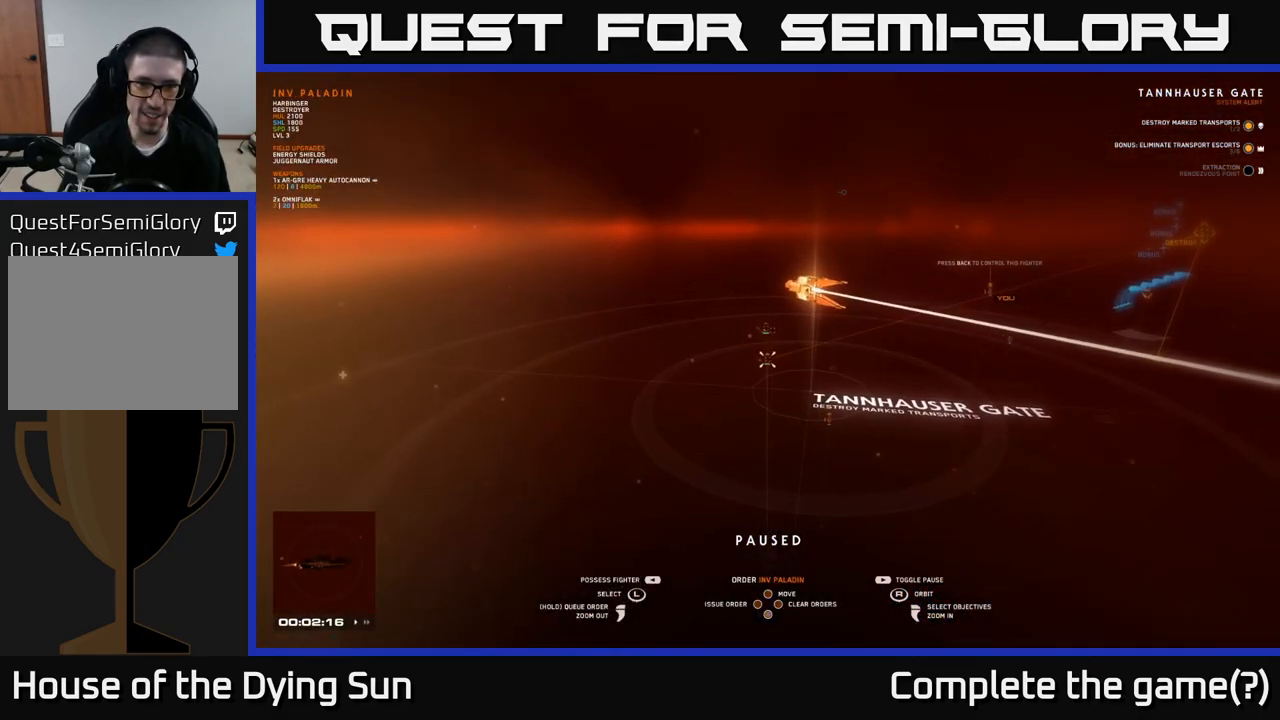
{"buttons": [], "left_stick": "center", "right_stick": "center", "events": [[233, "right_stick", "left"], [467, "right_stick", "center"]]}
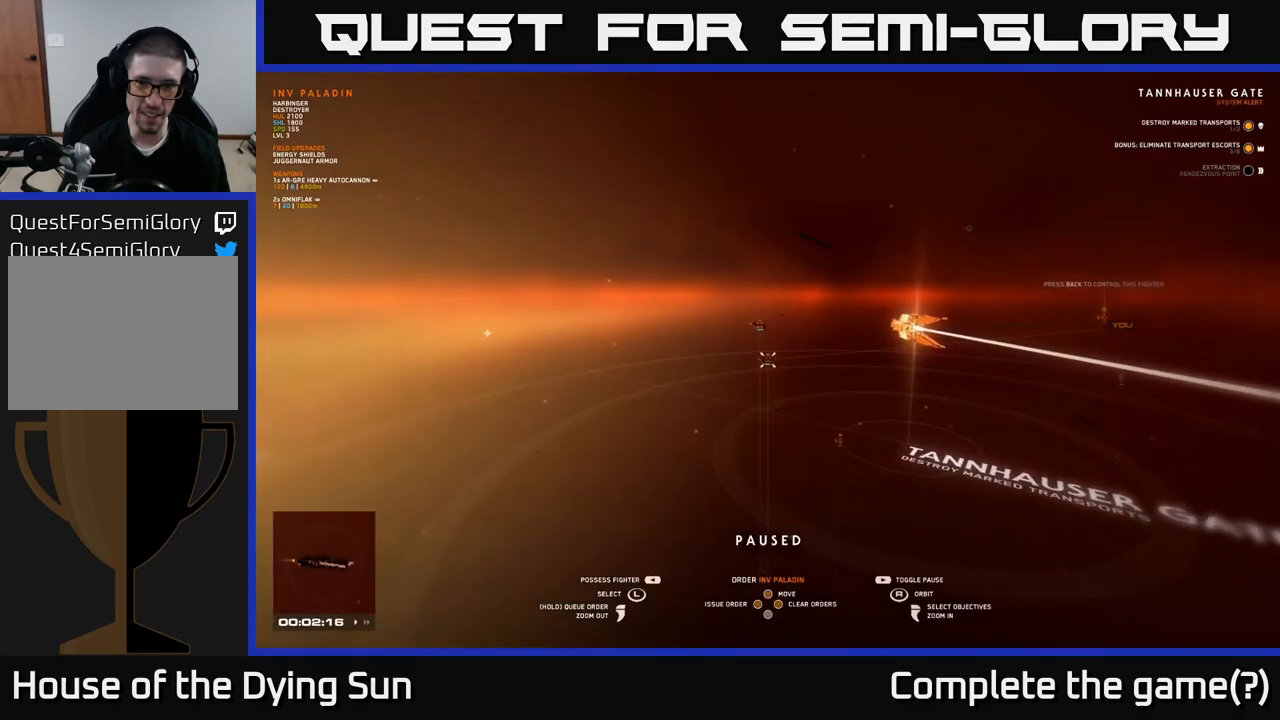
{"buttons": [], "left_stick": "center", "right_stick": "center", "events": [[150, "right_stick", "left"], [450, "right_stick", "center"]]}
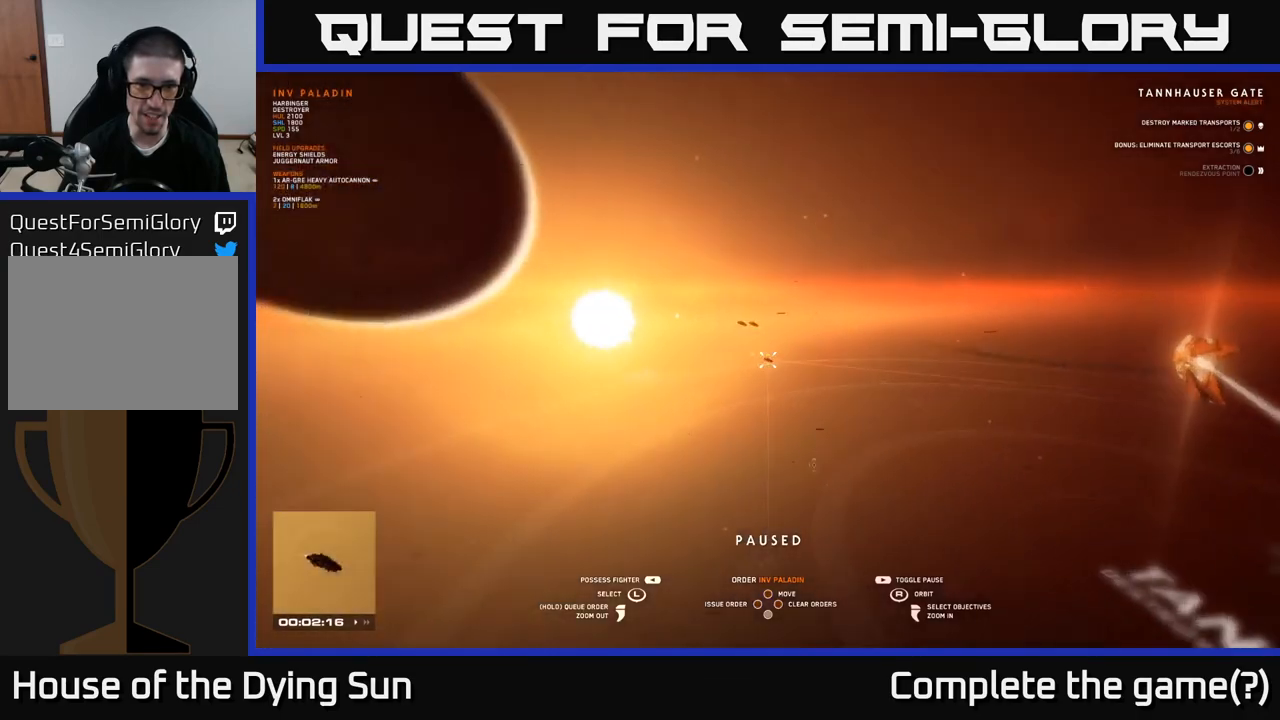
{"buttons": [], "left_stick": "center", "right_stick": "down-right", "events": [[183, "right_stick", "down-right"]]}
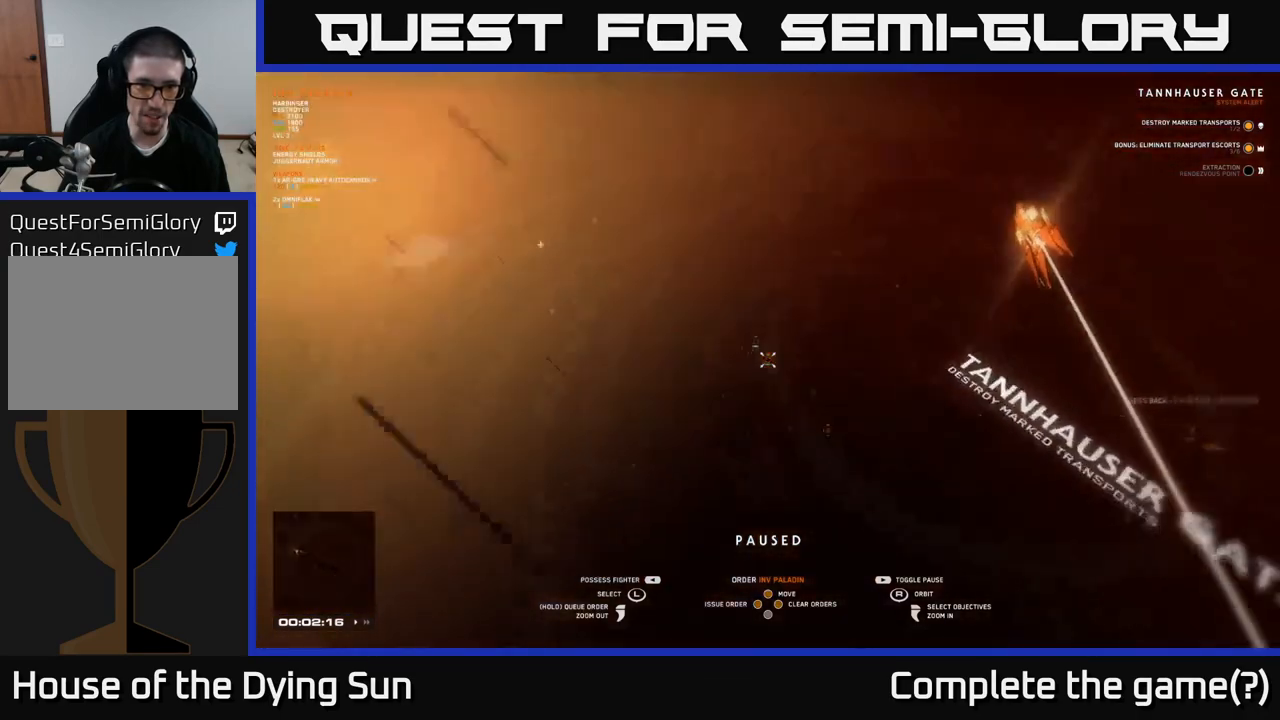
{"buttons": [], "left_stick": "center", "right_stick": "center", "events": [[167, "right_stick", "center"]]}
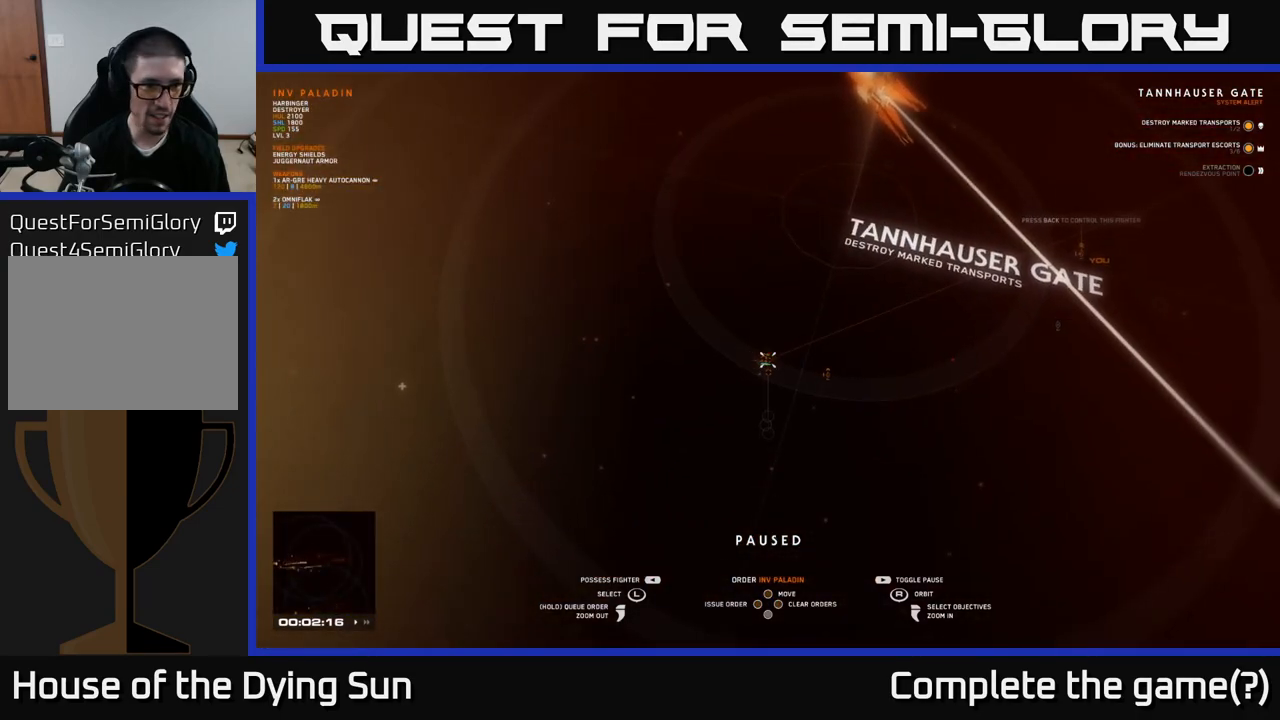
{"buttons": [], "left_stick": "center", "right_stick": "center", "events": [[300, "left_stick", "left"], [483, "left_stick", "center"]]}
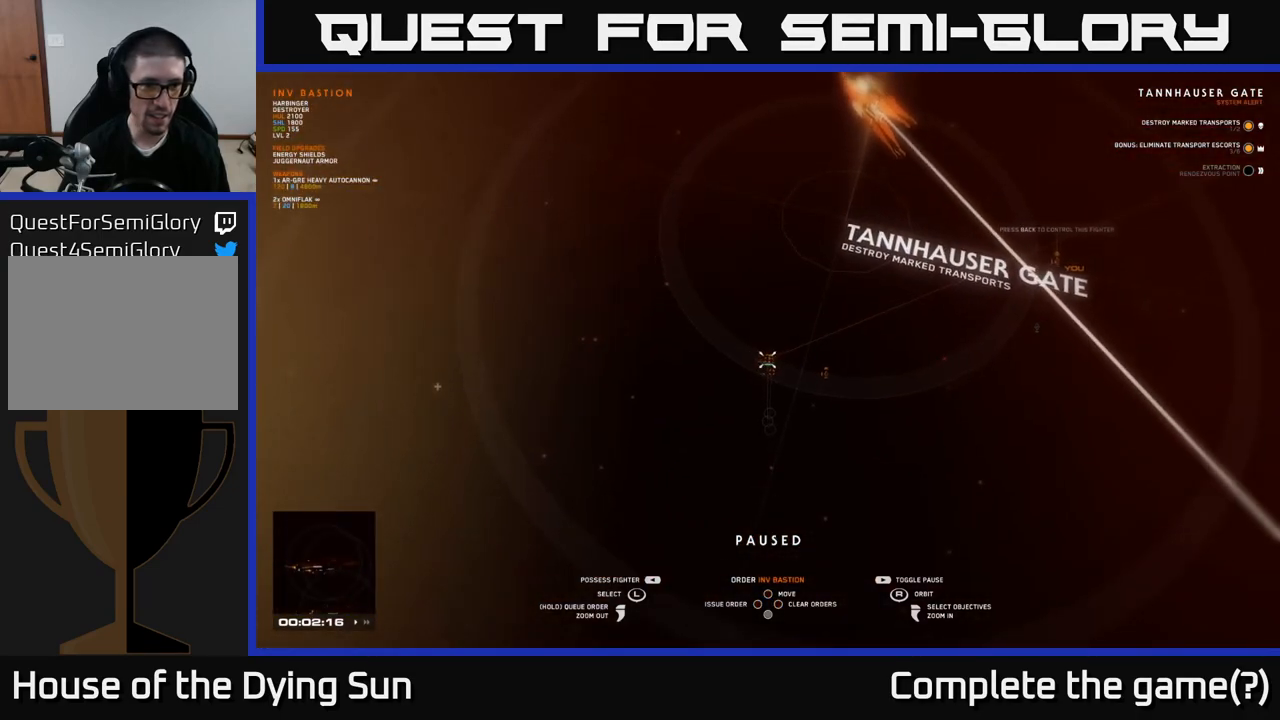
{"buttons": [], "left_stick": "center", "right_stick": "center", "events": [[183, "left_stick", "left"], [300, "left_stick", "center"]]}
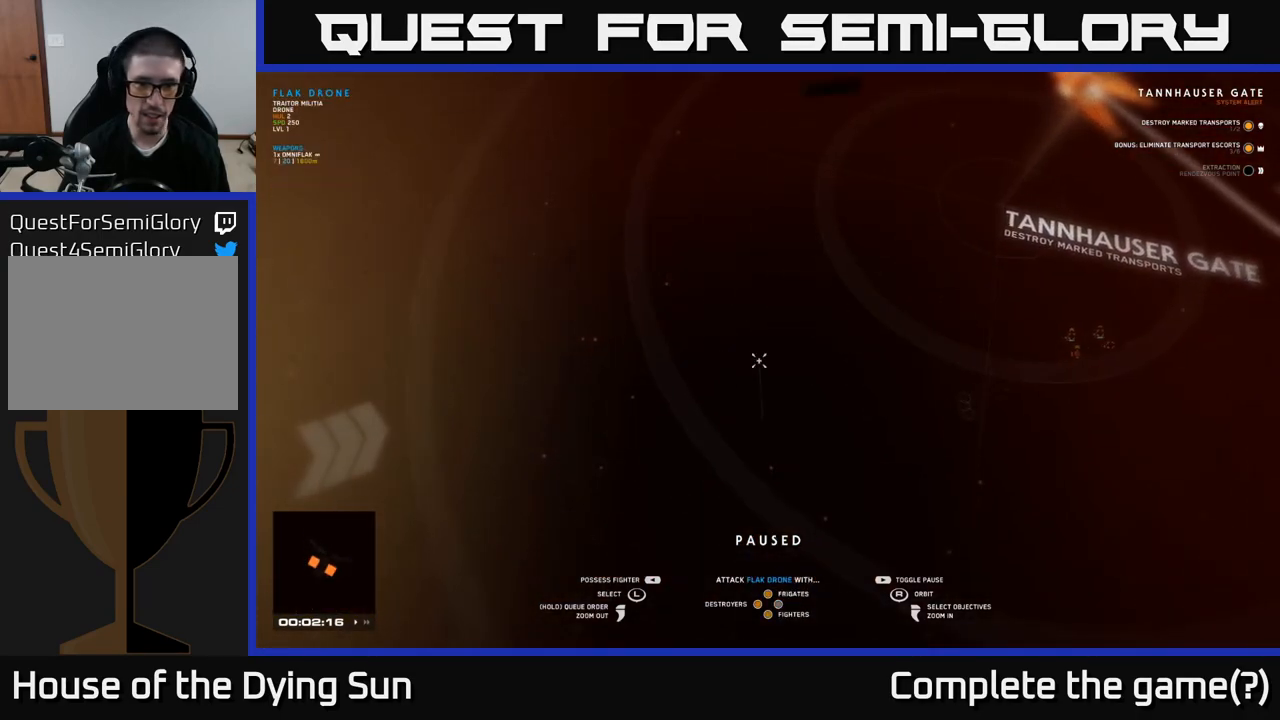
{"buttons": [], "left_stick": "center", "right_stick": "up-right", "events": [[167, "right_stick", "right"], [433, "right_stick", "up-right"]]}
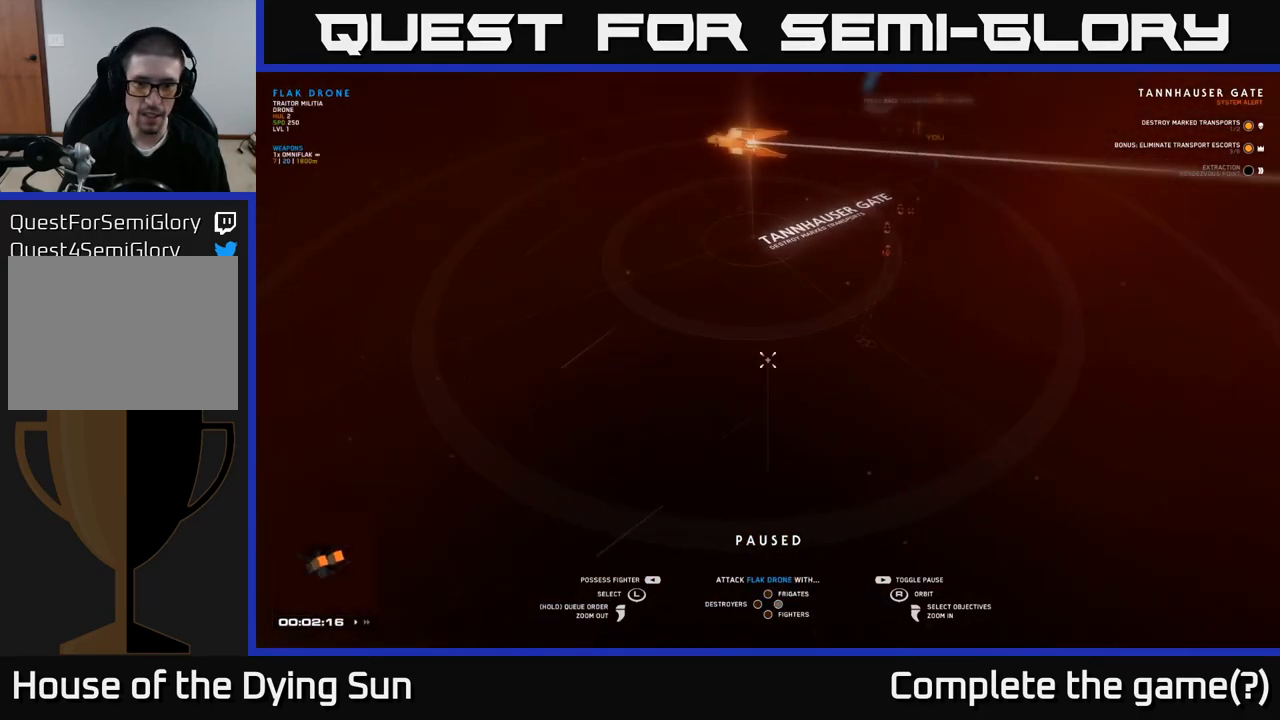
{"buttons": [], "left_stick": "center", "right_stick": "center", "events": [[217, "right_stick", "center"], [267, "left_stick", "up"], [467, "left_stick", "center"]]}
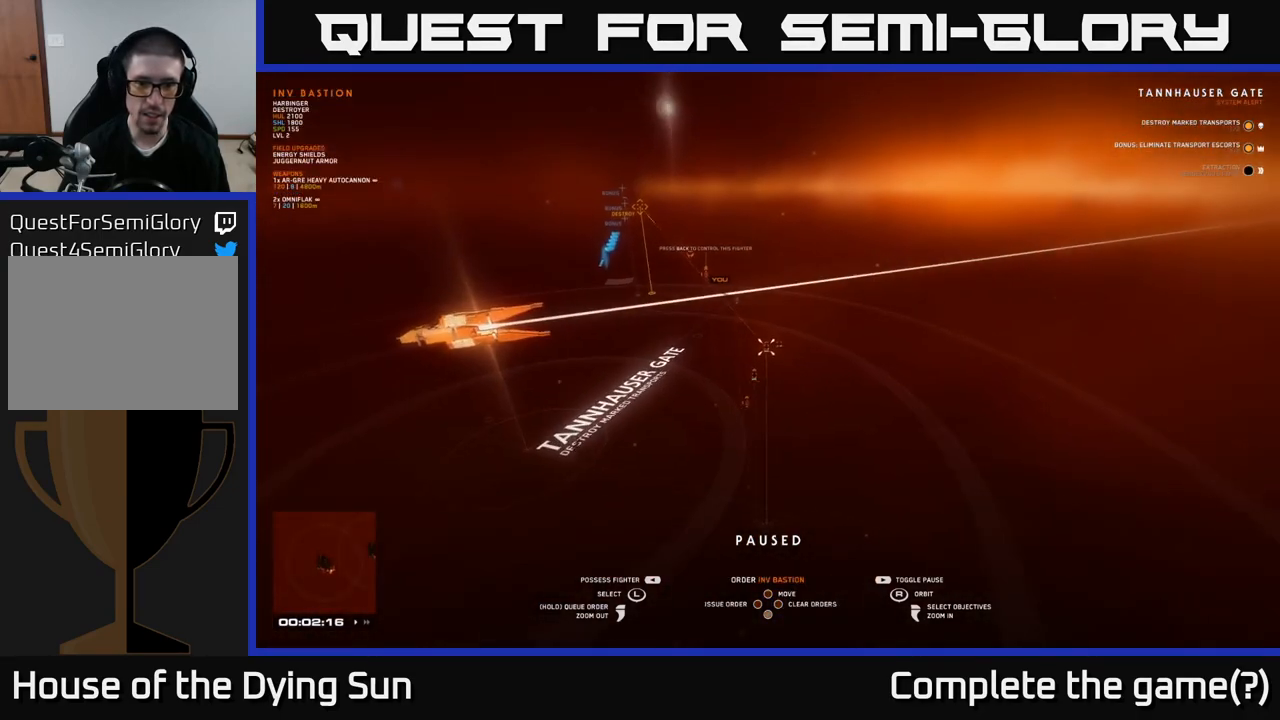
{"buttons": [], "left_stick": "up-left", "right_stick": "center", "events": [[100, "left_stick", "up"], [217, "left_stick", "center"], [383, "left_stick", "up-left"]]}
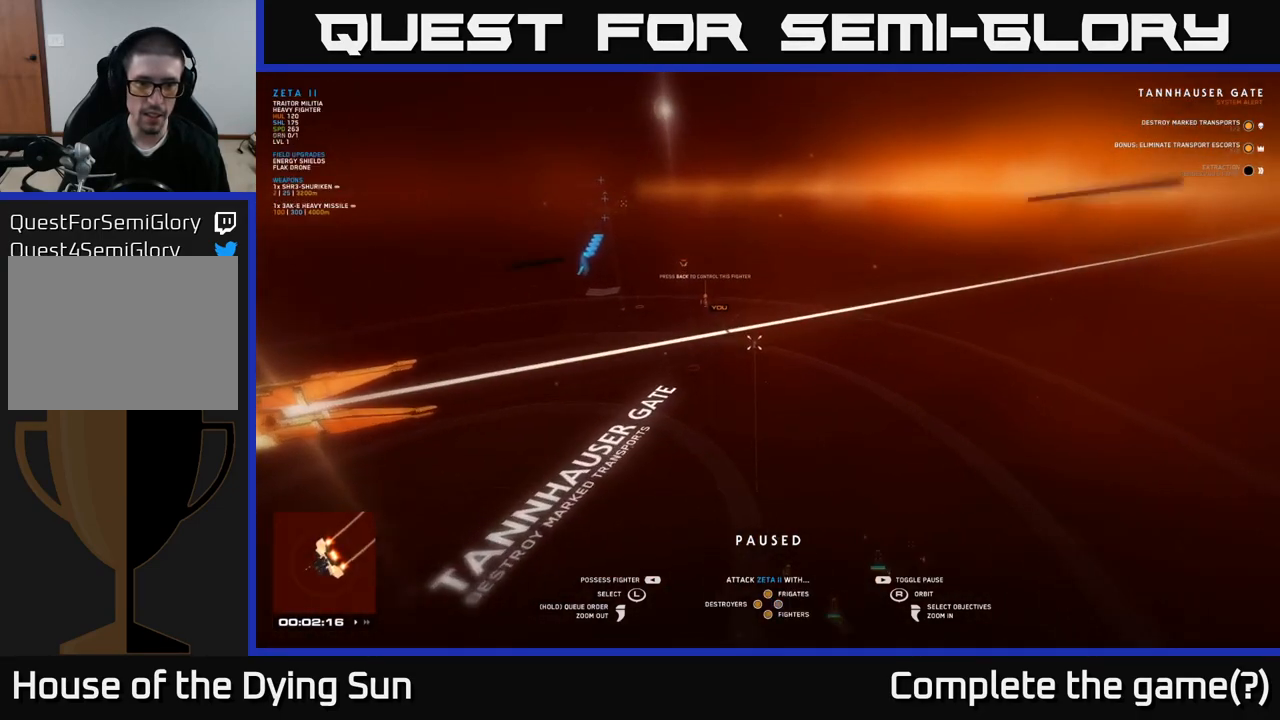
{"buttons": [], "left_stick": "center", "right_stick": "center", "events": [[17, "left_stick", "center"], [183, "left_stick", "up-left"], [333, "left_stick", "center"]]}
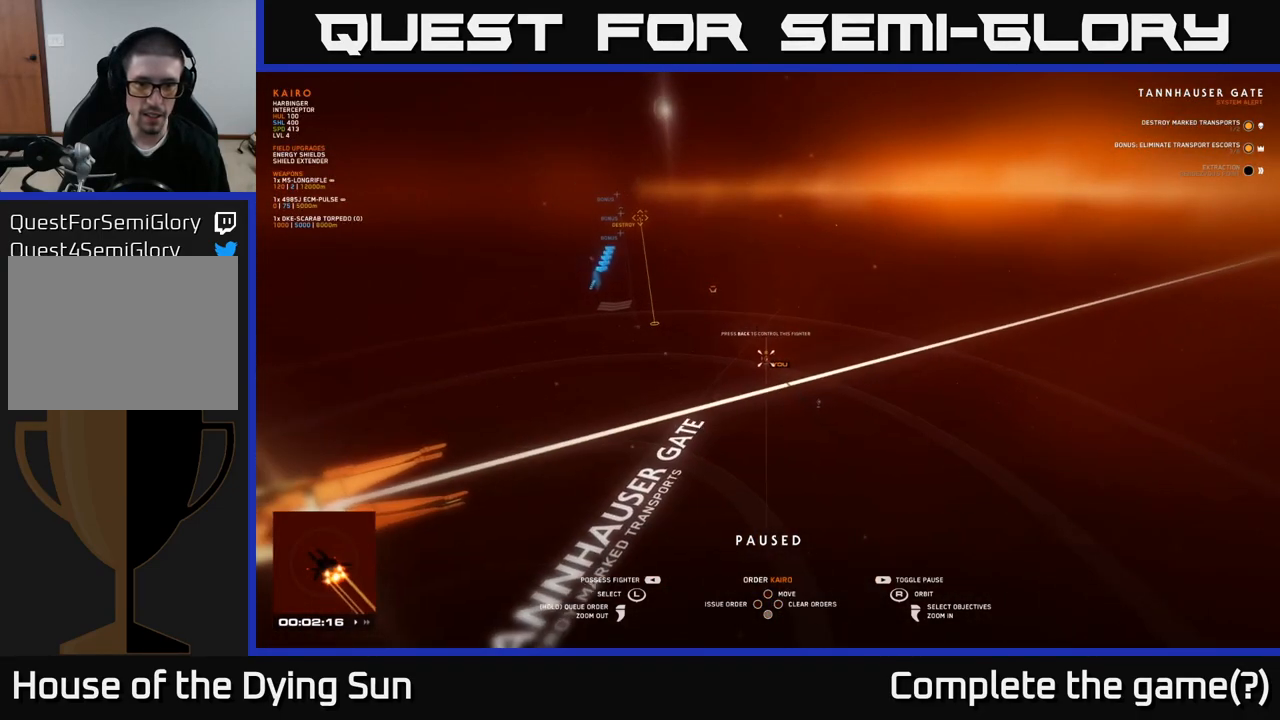
{"buttons": [], "left_stick": "center", "right_stick": "center", "events": [[167, "right_stick", "up-left"], [317, "right_stick", "center"]]}
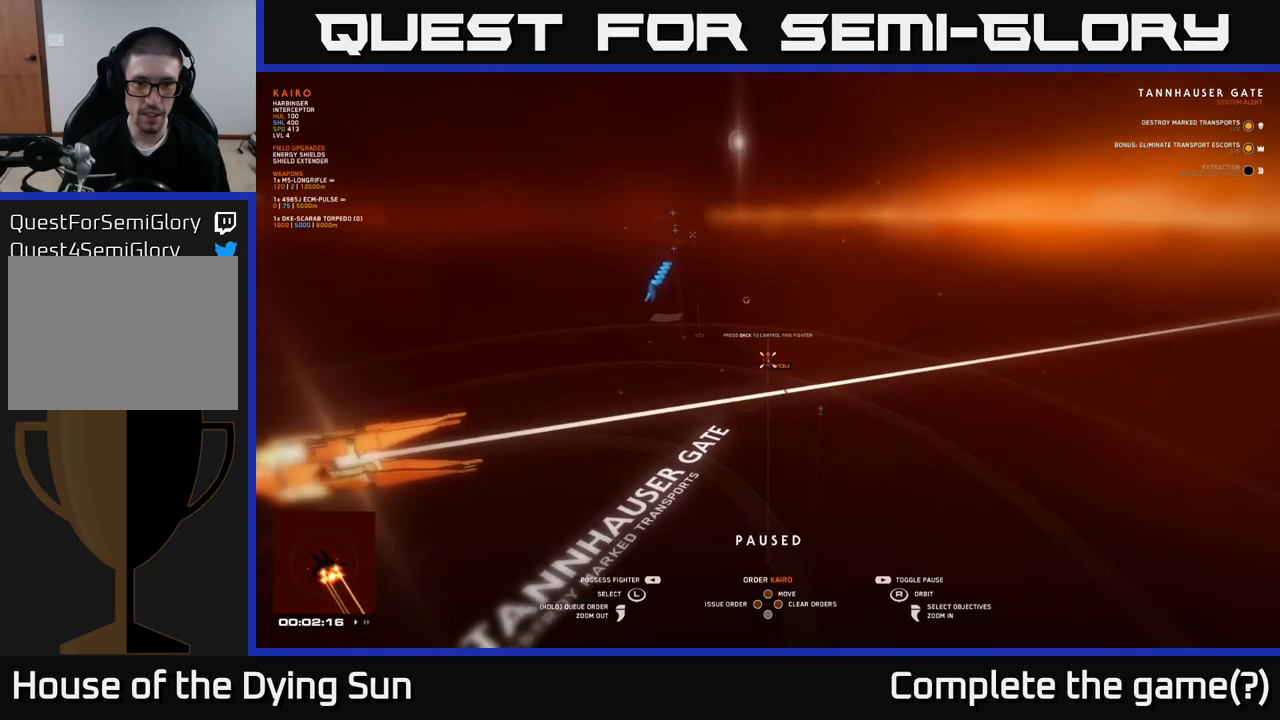
{"buttons": [], "left_stick": "center", "right_stick": "center", "events": []}
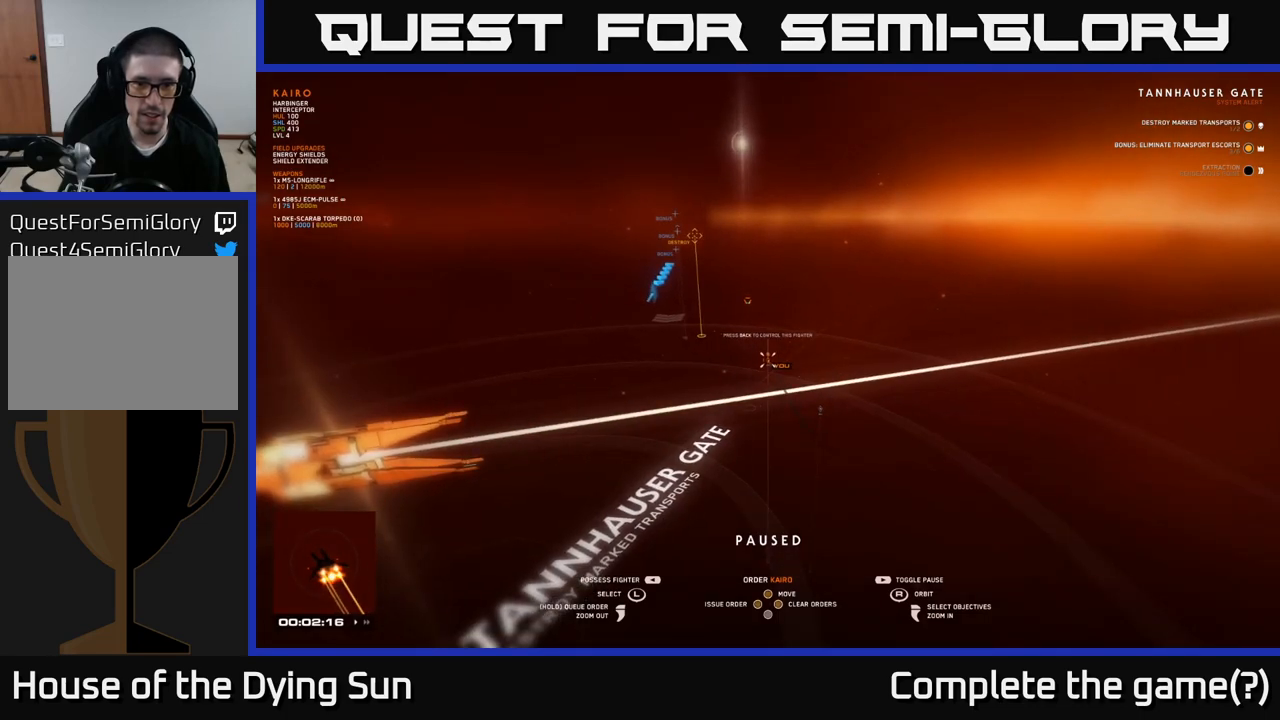
{"buttons": [], "left_stick": "center", "right_stick": "center", "events": [[183, "SELECT", "down"], [300, "SELECT", "up"]]}
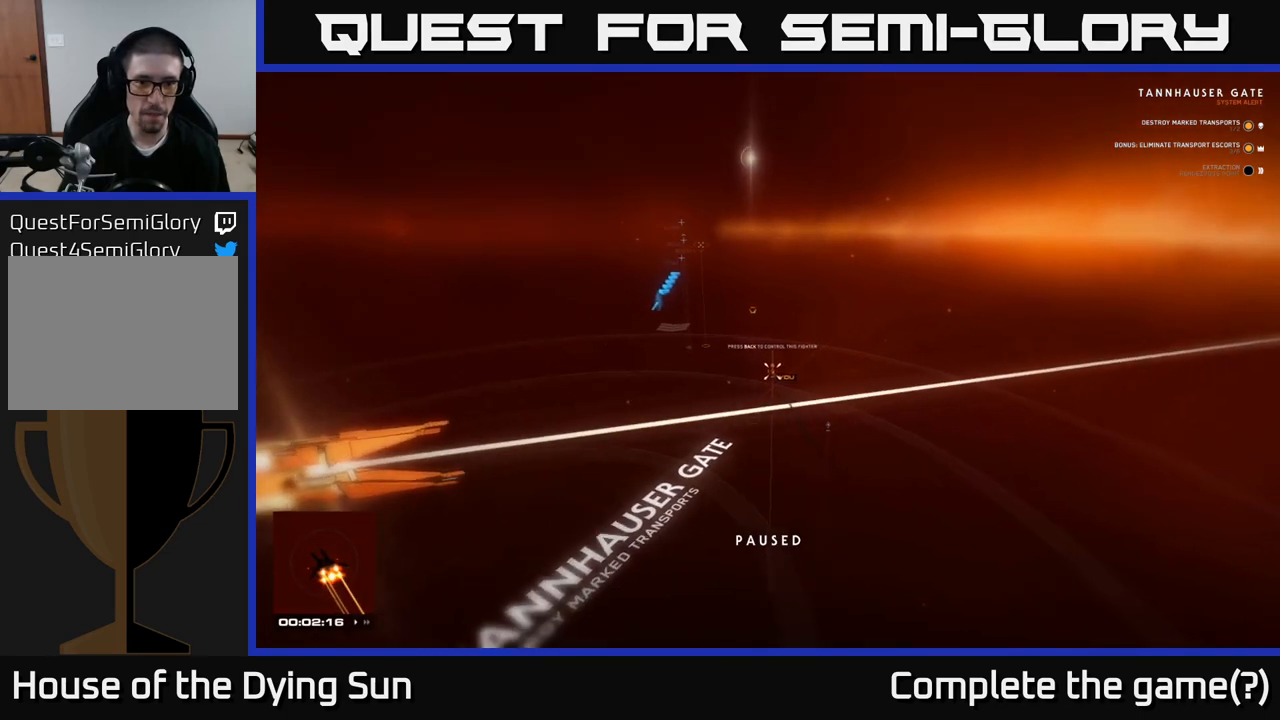
{"buttons": [], "left_stick": "center", "right_stick": "center", "events": [[50, "right_stick", "up-left"], [217, "right_stick", "center"]]}
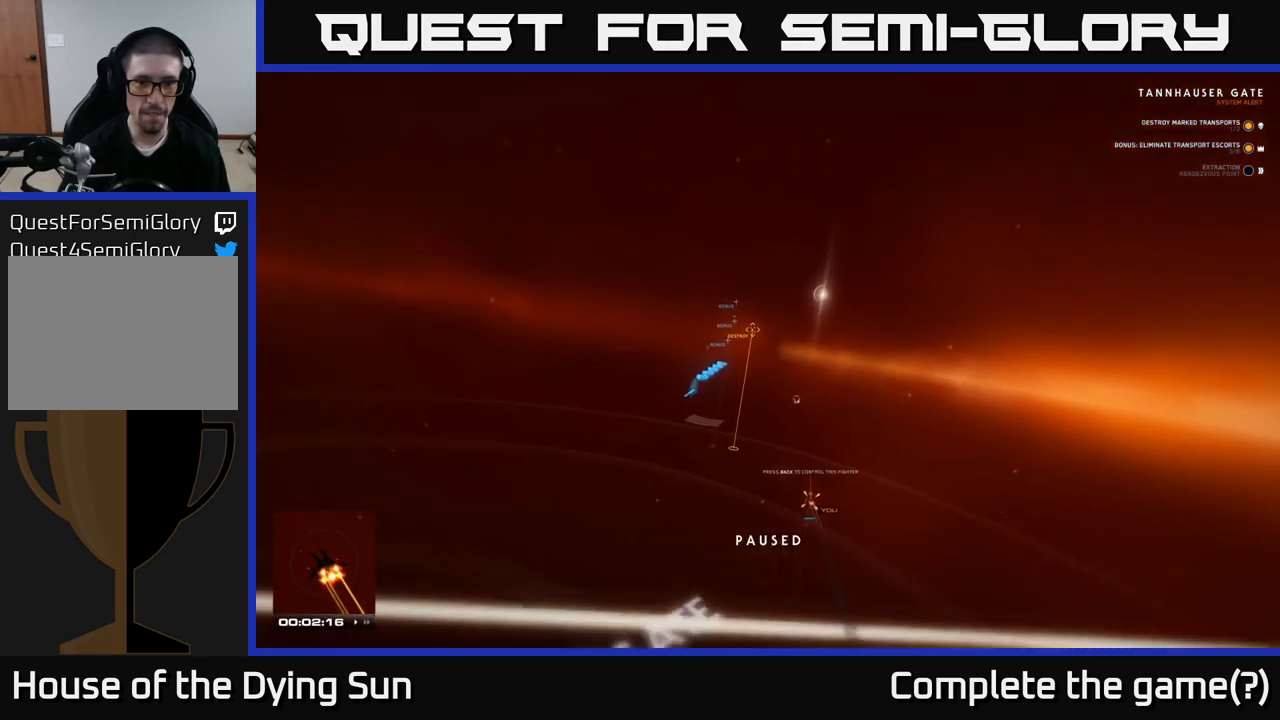
{"buttons": [], "left_stick": "left", "right_stick": "up-left", "events": [[183, "left_stick", "left"], [350, "right_stick", "up-left"]]}
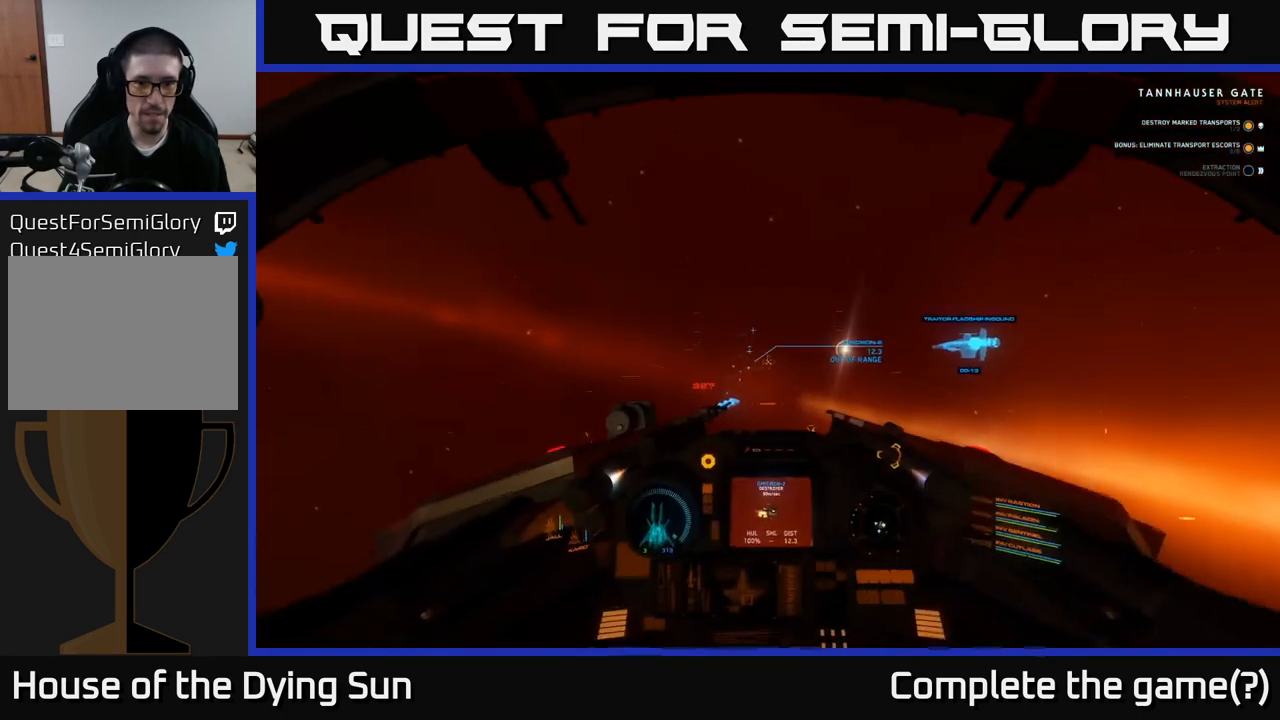
{"buttons": ["L2"], "left_stick": "center", "right_stick": "left", "events": [[183, "right_stick", "center"], [383, "left_stick", "center"], [400, "L2", "down"], [400, "right_stick", "up-left"], [483, "right_stick", "left"]]}
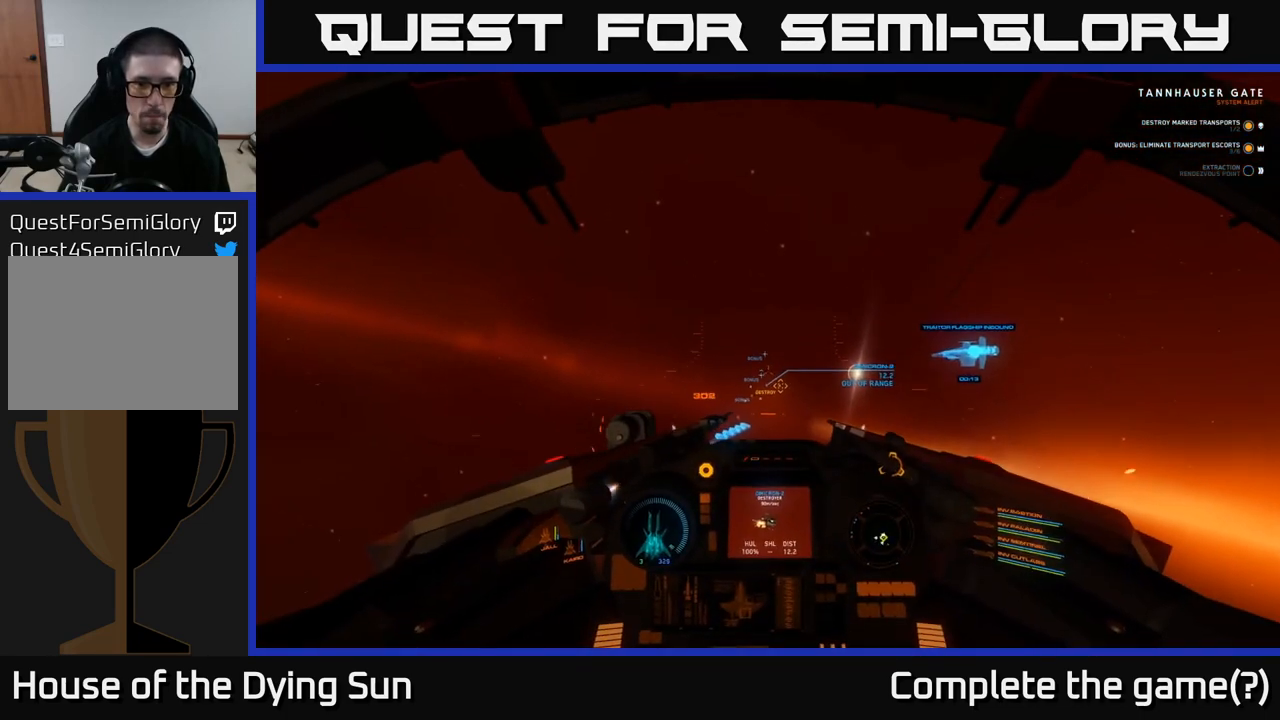
{"buttons": ["L2"], "left_stick": "center", "right_stick": "center", "events": [[17, "right_stick", "down-left"], [50, "R1", "down"], [83, "right_stick", "center"], [167, "R1", "up"], [250, "right_stick", "down"], [317, "L2", "up"], [400, "right_stick", "center"], [433, "L2", "down"]]}
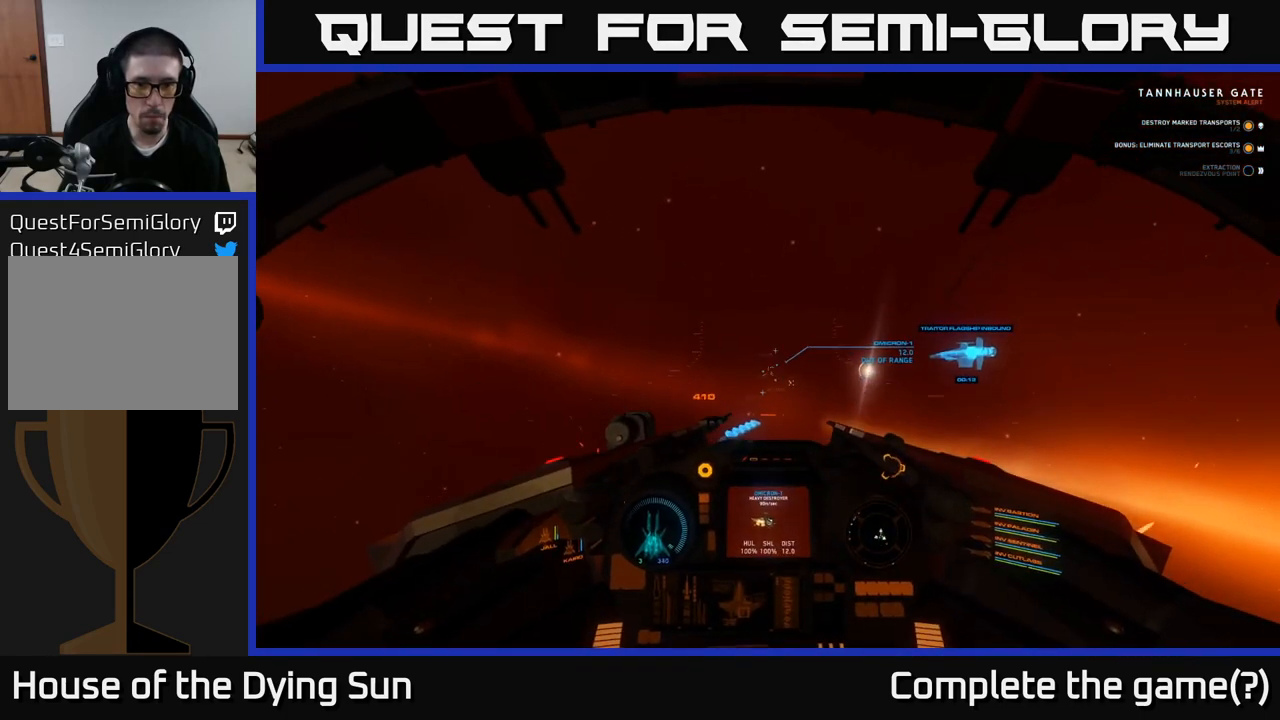
{"buttons": ["L2"], "left_stick": "center", "right_stick": "center", "events": [[50, "right_stick", "up-right"], [150, "right_stick", "center"]]}
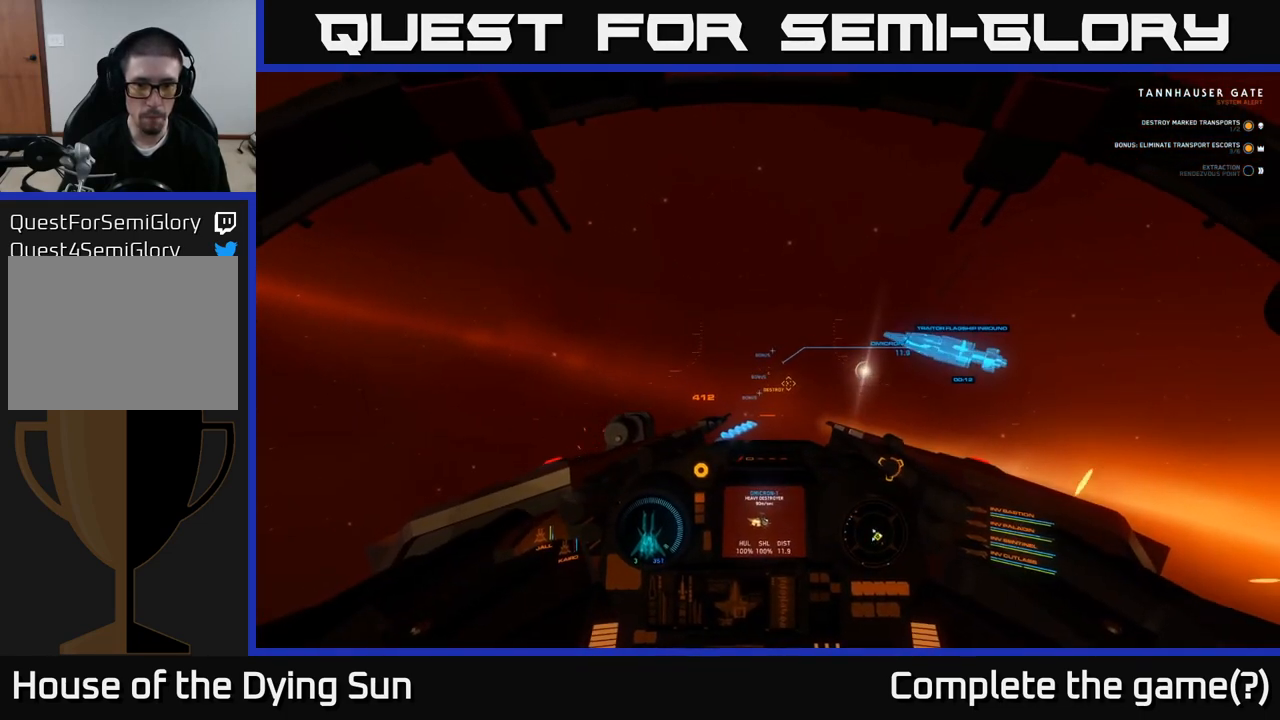
{"buttons": ["L2"], "left_stick": "center", "right_stick": "center", "events": [[167, "R2", "down"], [267, "R2", "up"]]}
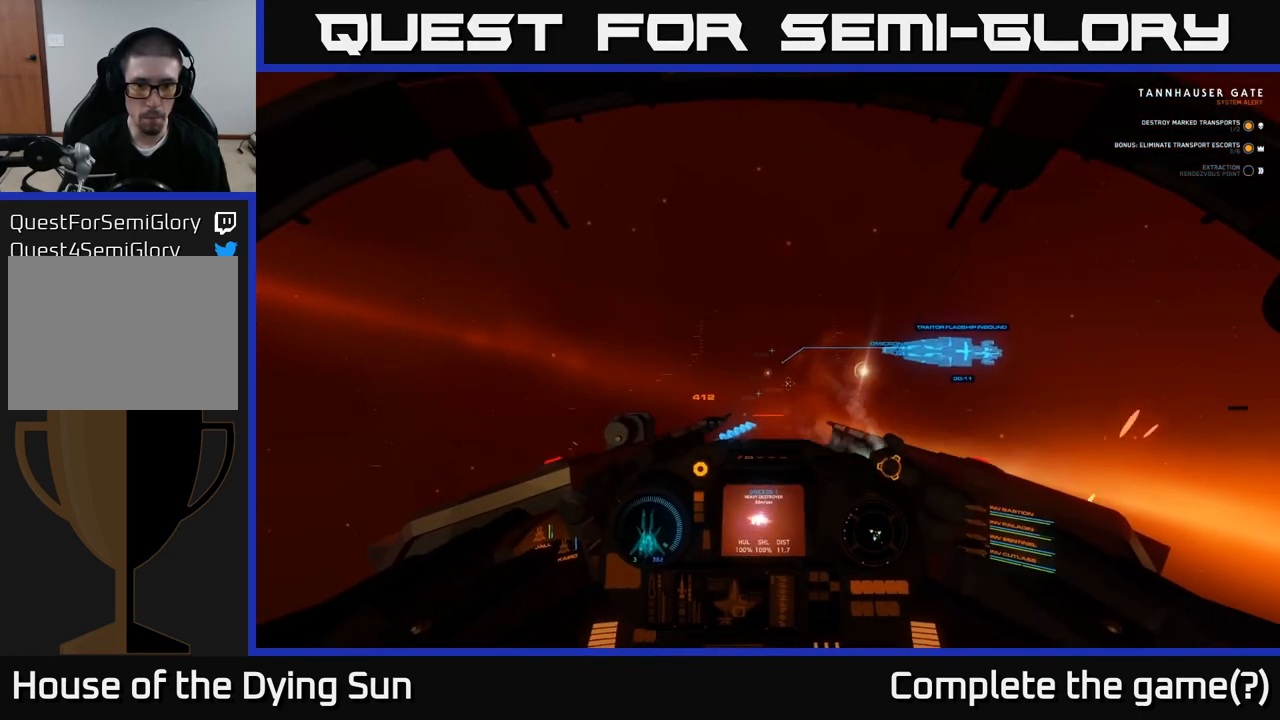
{"buttons": ["L2"], "left_stick": "center", "right_stick": "center", "events": [[100, "R2", "down"], [200, "R2", "up"]]}
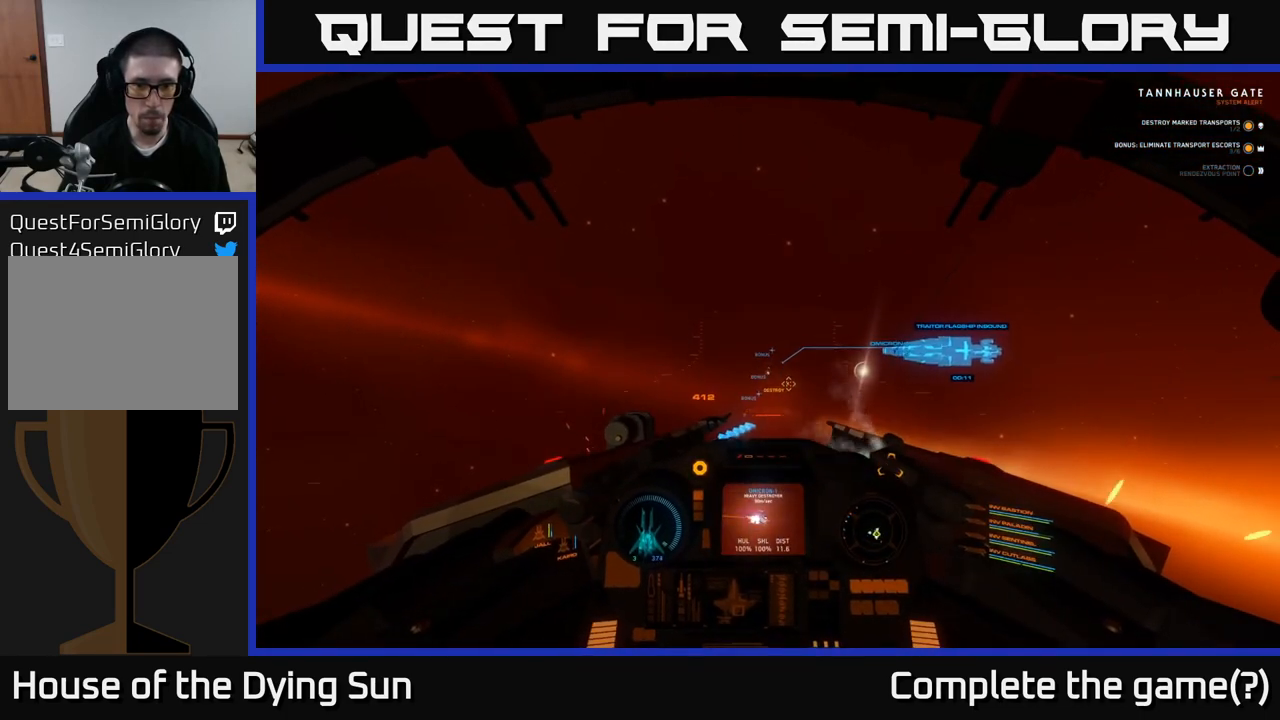
{"buttons": ["L2"], "left_stick": "center", "right_stick": "center", "events": [[50, "R2", "down"], [100, "R2", "up"], [350, "R2", "down"], [433, "R2", "up"]]}
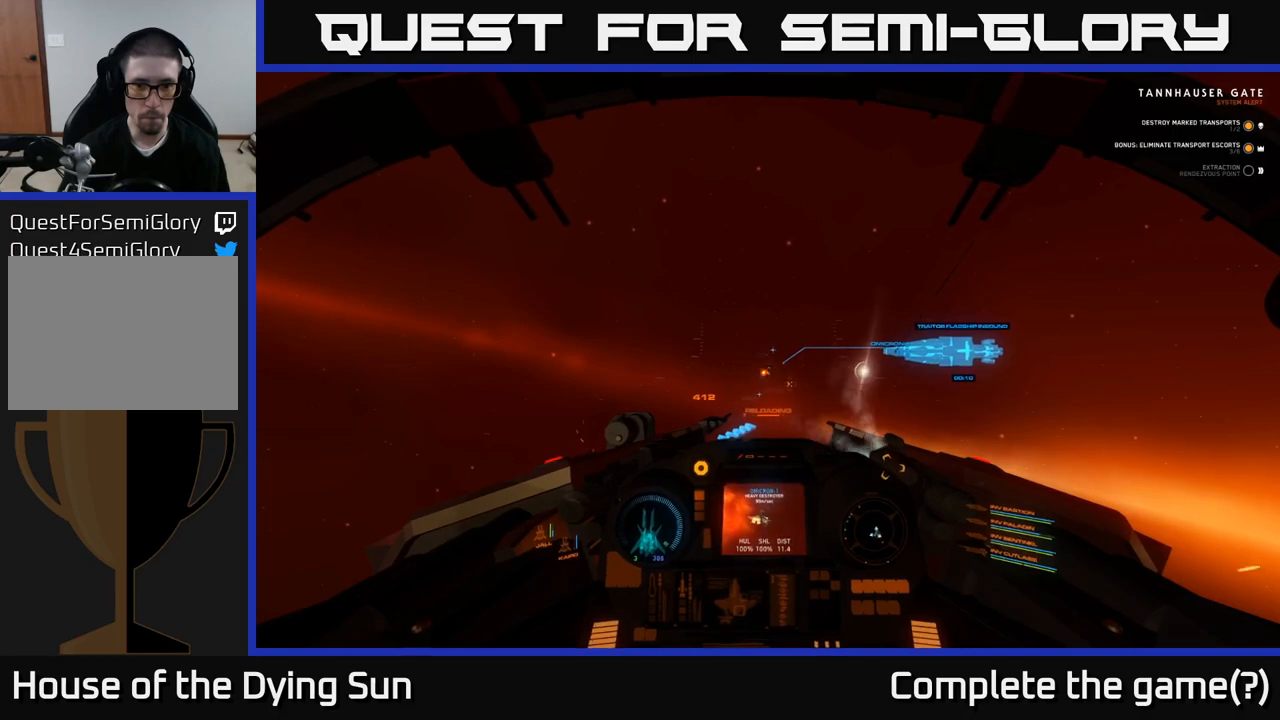
{"buttons": ["L2"], "left_stick": "center", "right_stick": "center", "events": [[300, "Y", "down"], [417, "Y", "up"]]}
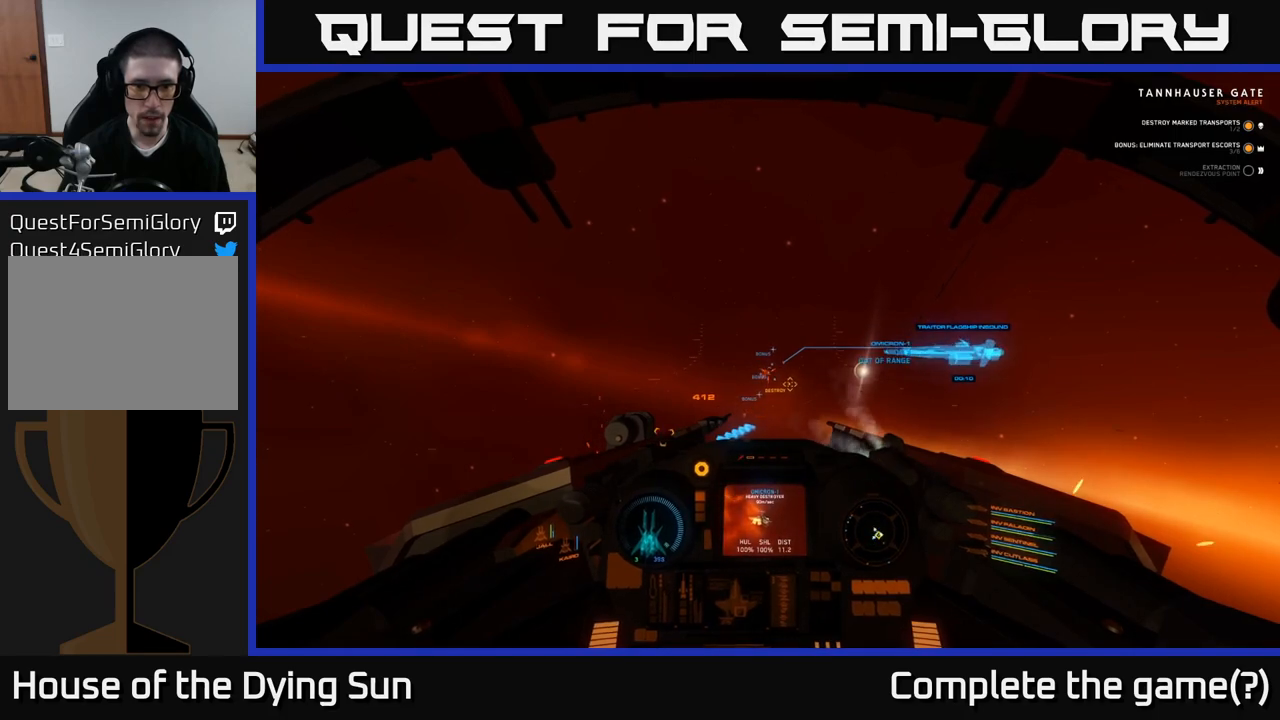
{"buttons": [], "left_stick": "center", "right_stick": "center", "events": [[433, "L2", "up"]]}